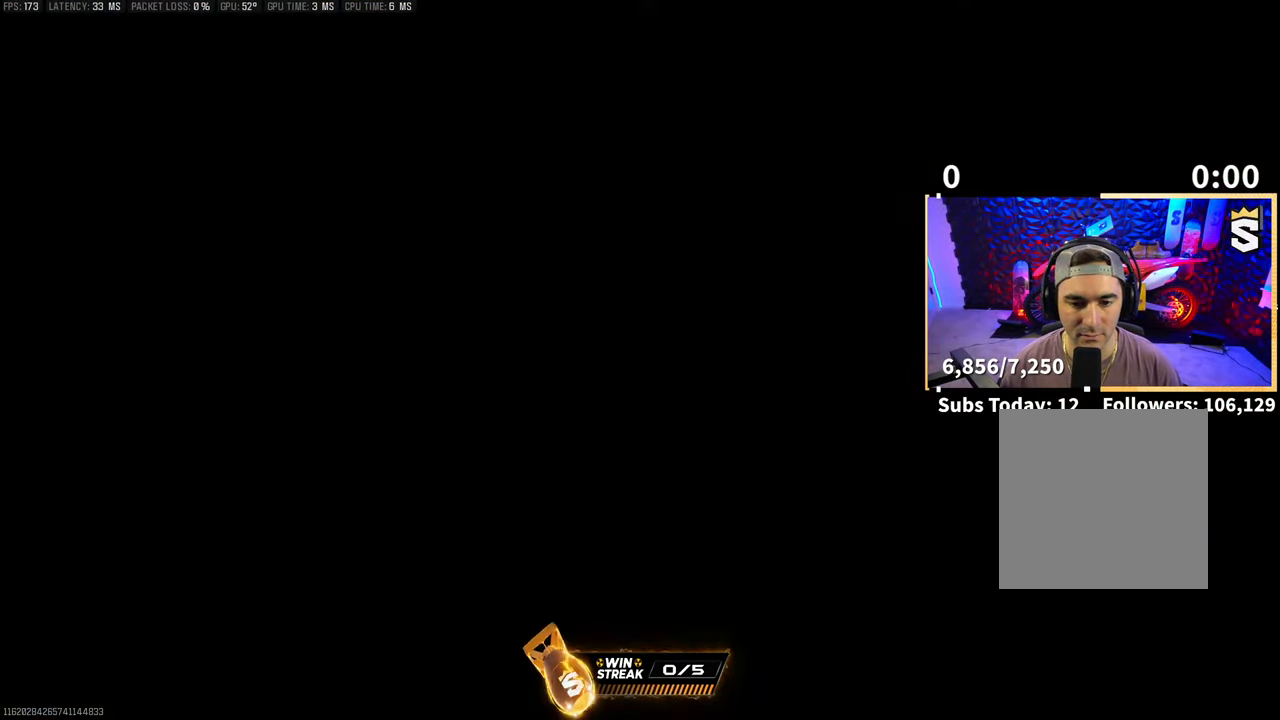
Gameplay with a controller (PlayStation layout); each line is a JSON object with the inputs held at the frame after it. "events" lists button and stick changes between this image and that frame as [ms after this image, input, new state], when the widget could be followed in between. Not read: L2 R3.
{"buttons": [], "left_stick": "center", "right_stick": "center", "events": [[50, "SQUARE", "up"], [100, "left_stick", "center"], [150, "SQUARE", "down"], [233, "left_stick", "up"], [250, "SQUARE", "up"], [350, "SQUARE", "down"], [450, "SQUARE", "up"], [500, "left_stick", "center"]]}
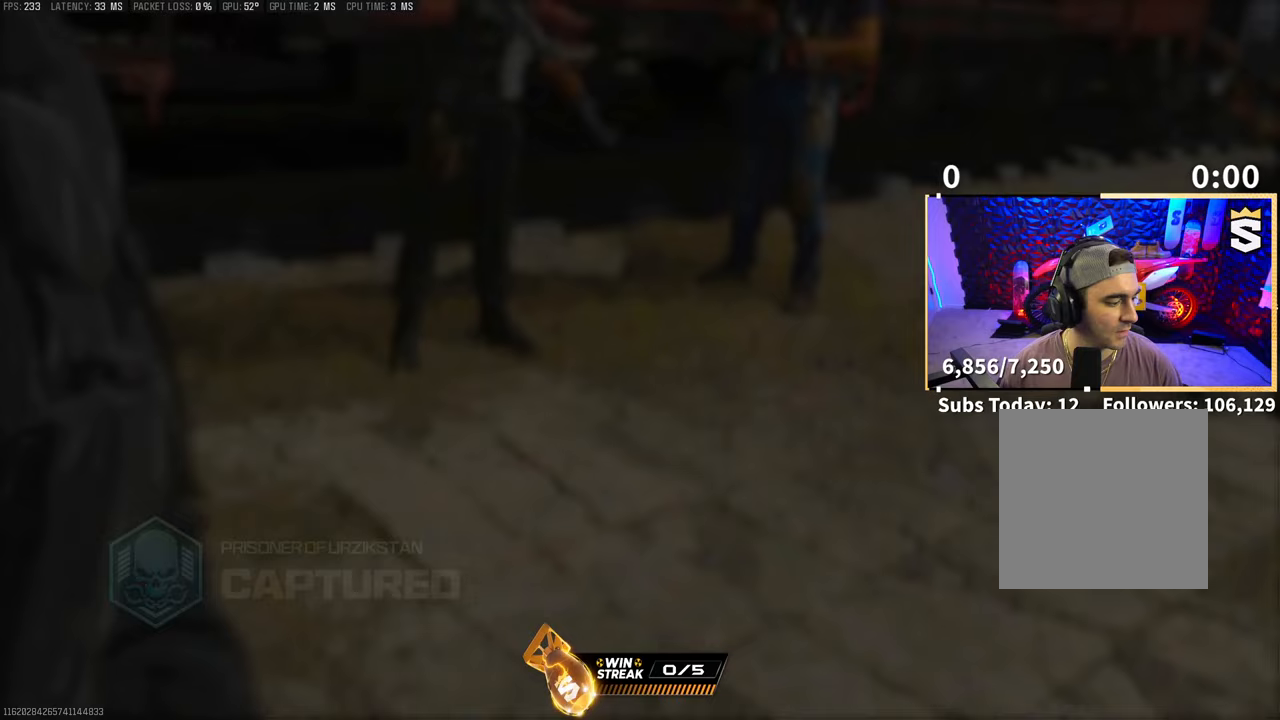
{"buttons": [], "left_stick": "up", "right_stick": "center", "events": [[50, "SQUARE", "down"], [150, "SQUARE", "up"], [433, "left_stick", "up"]]}
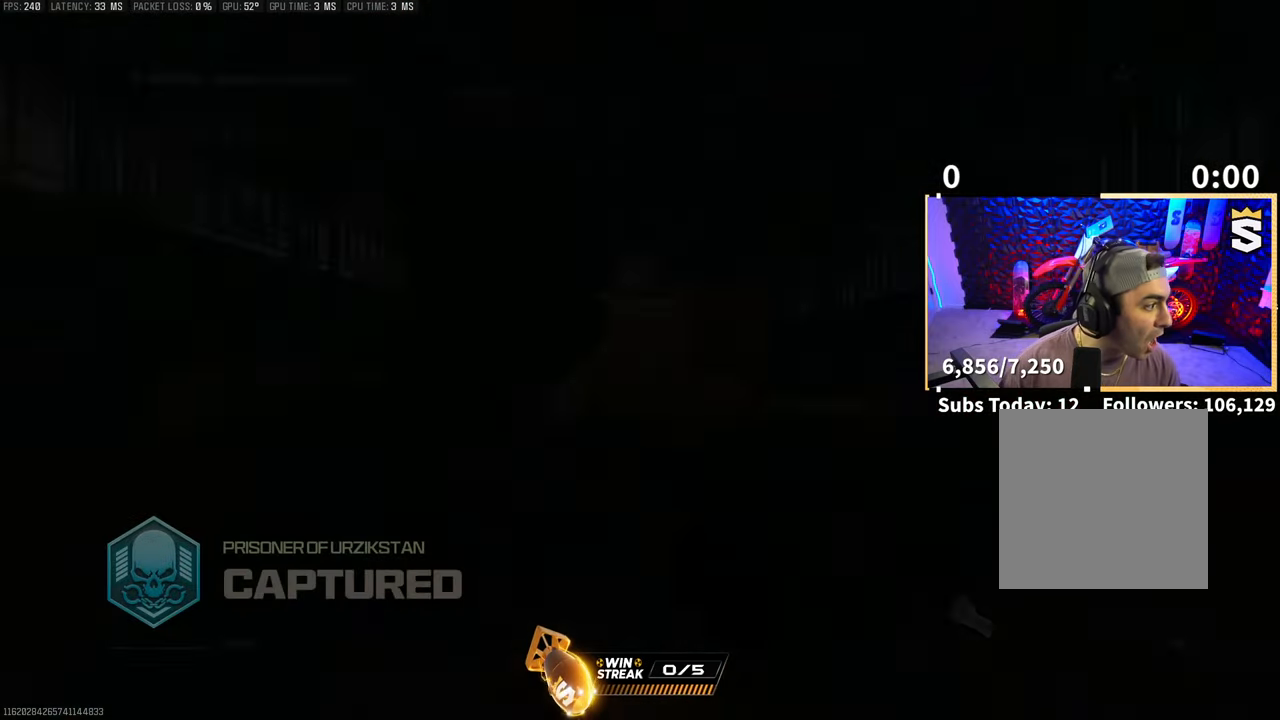
{"buttons": [], "left_stick": "up", "right_stick": "center", "events": []}
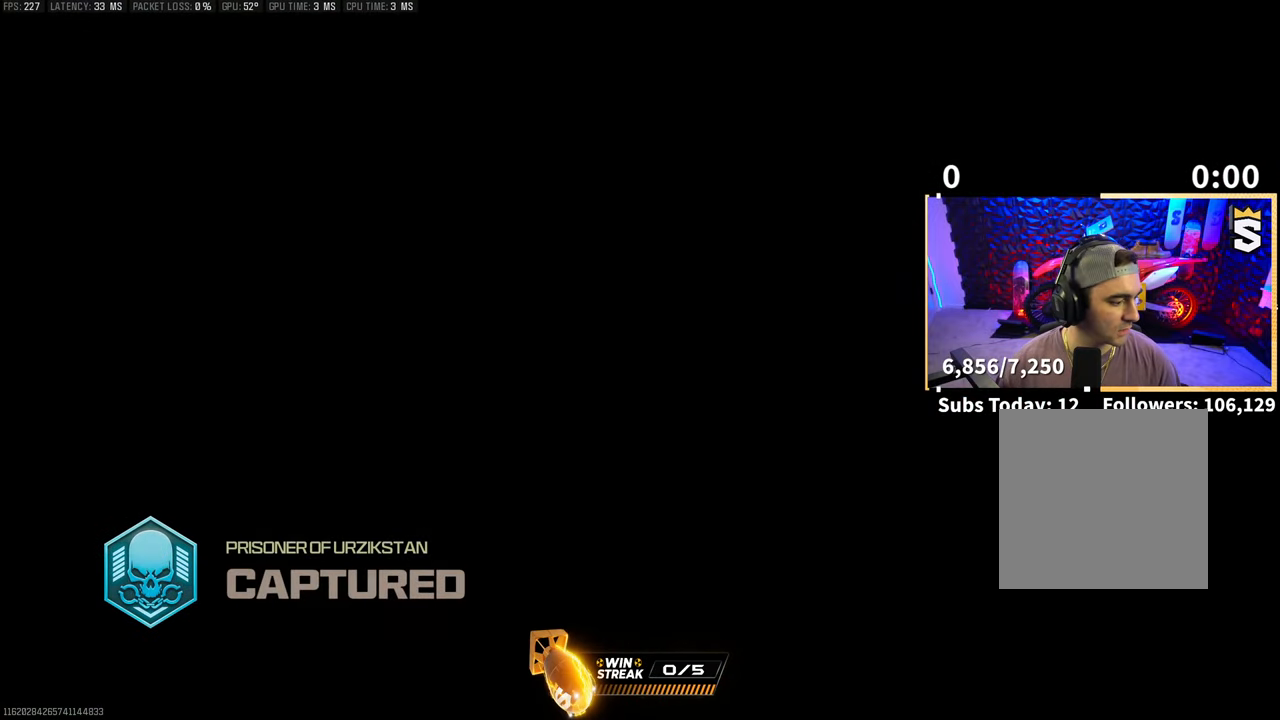
{"buttons": [], "left_stick": "up", "right_stick": "down", "events": [[300, "left_stick", "center"], [350, "right_stick", "down"], [433, "left_stick", "up"]]}
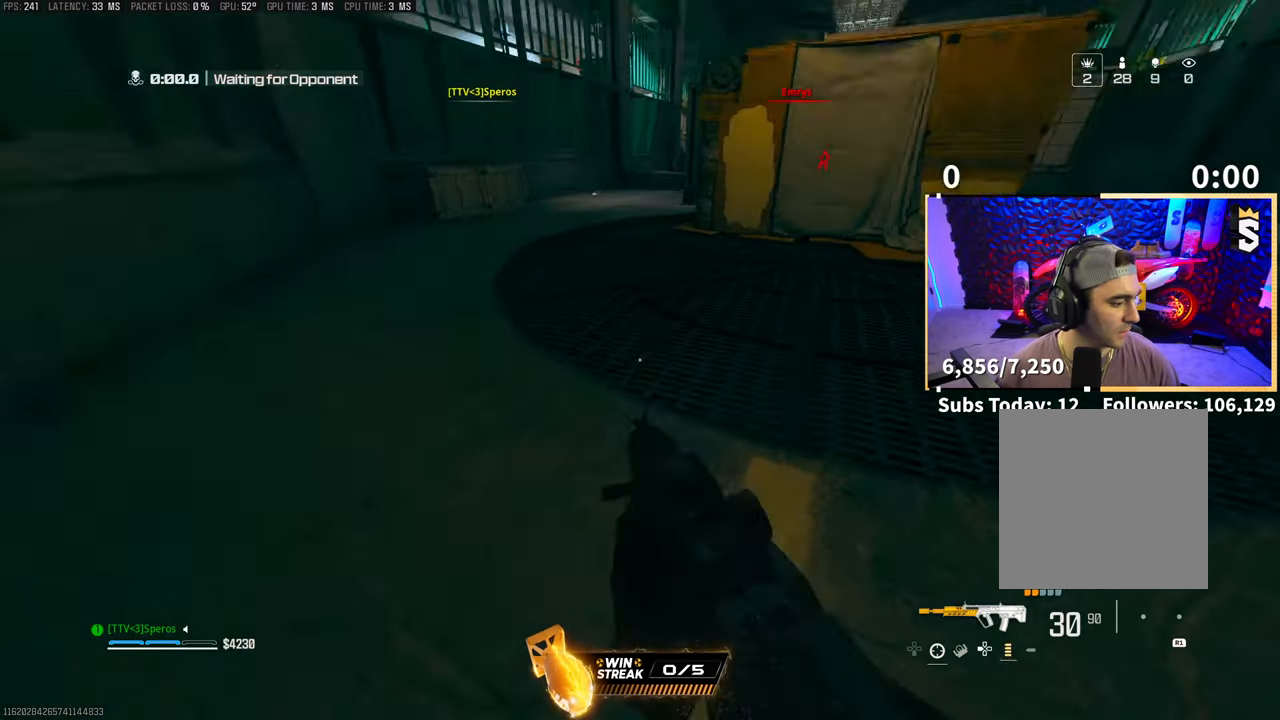
{"buttons": [], "left_stick": "center", "right_stick": "center", "events": [[233, "right_stick", "up-right"], [450, "left_stick", "center"], [450, "right_stick", "center"]]}
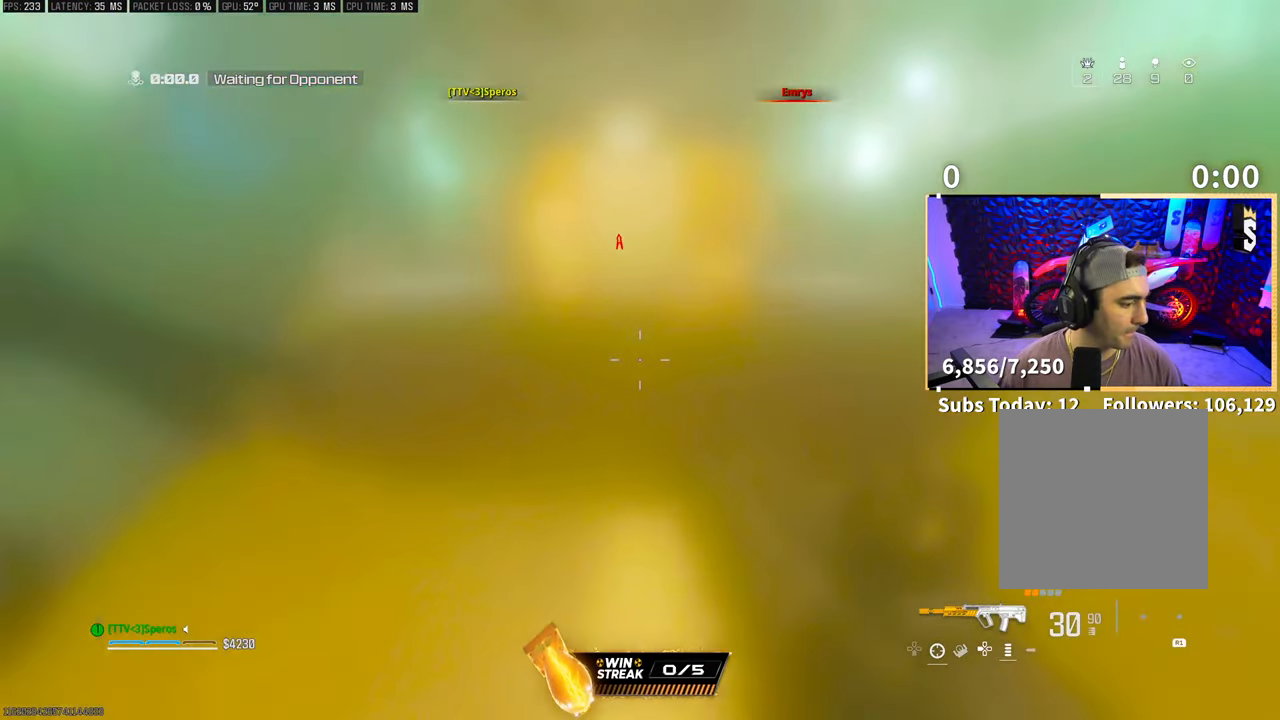
{"buttons": [], "left_stick": "center", "right_stick": "center", "events": [[50, "TRIANGLE", "down"], [133, "TRIANGLE", "up"], [233, "TRIANGLE", "down"], [300, "TRIANGLE", "up"], [400, "TRIANGLE", "down"], [433, "TRIANGLE", "up"]]}
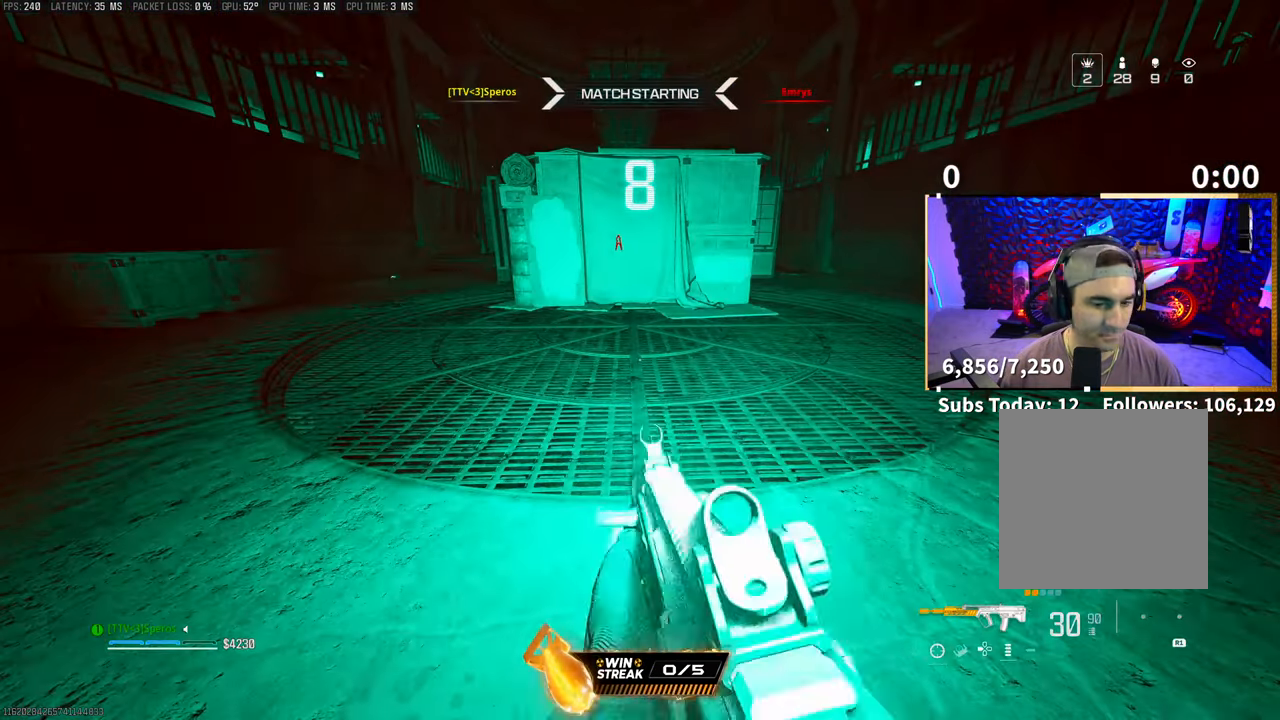
{"buttons": [], "left_stick": "center", "right_stick": "left", "events": [[150, "right_stick", "down-right"], [200, "right_stick", "right"], [500, "right_stick", "left"]]}
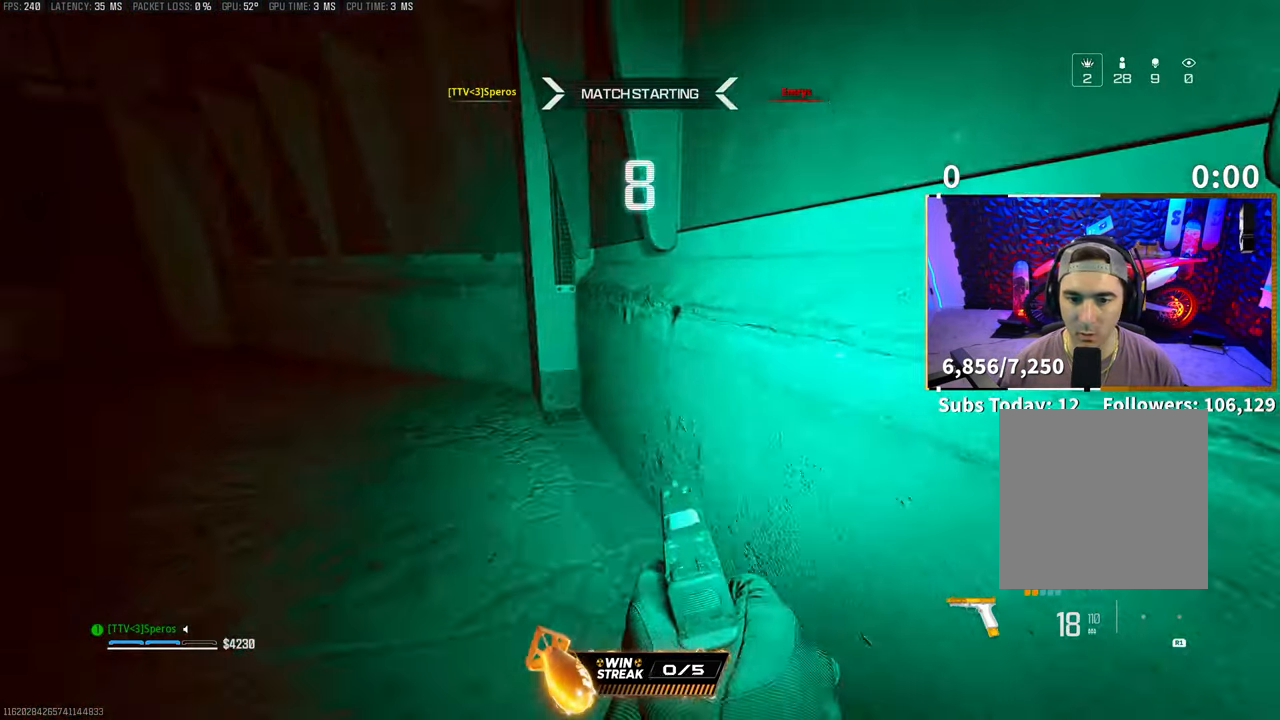
{"buttons": [], "left_stick": "center", "right_stick": "center", "events": [[350, "right_stick", "center"], [433, "TRIANGLE", "down"], [483, "TRIANGLE", "up"]]}
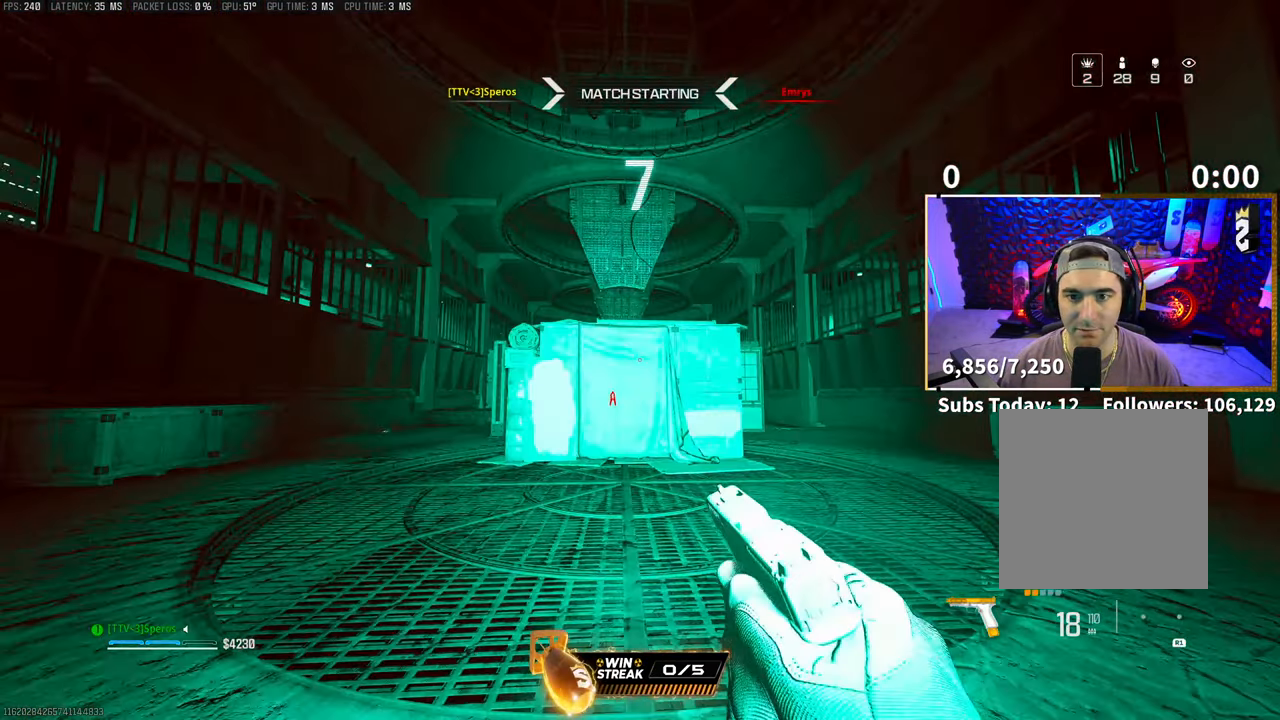
{"buttons": ["TRIANGLE"], "left_stick": "center", "right_stick": "center", "events": [[350, "TRIANGLE", "down"], [400, "TRIANGLE", "up"], [483, "TRIANGLE", "down"]]}
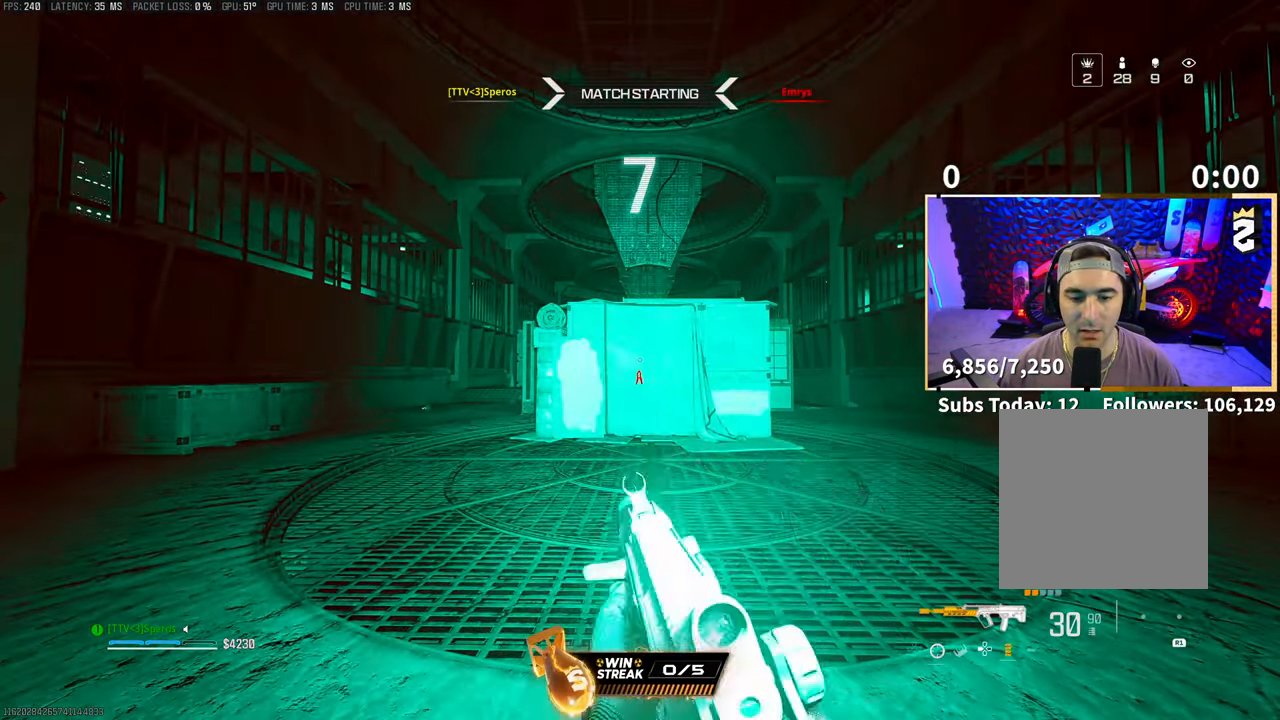
{"buttons": [], "left_stick": "center", "right_stick": "center", "events": [[50, "TRIANGLE", "up"]]}
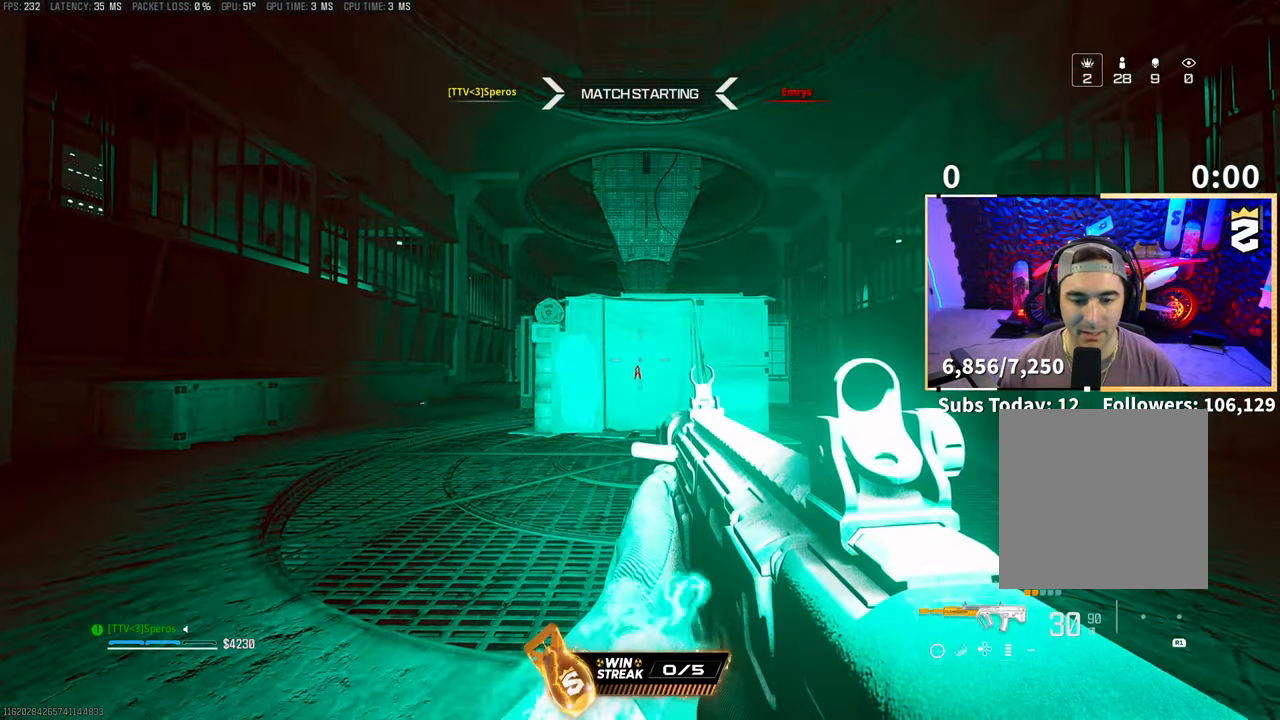
{"buttons": [], "left_stick": "center", "right_stick": "center", "events": []}
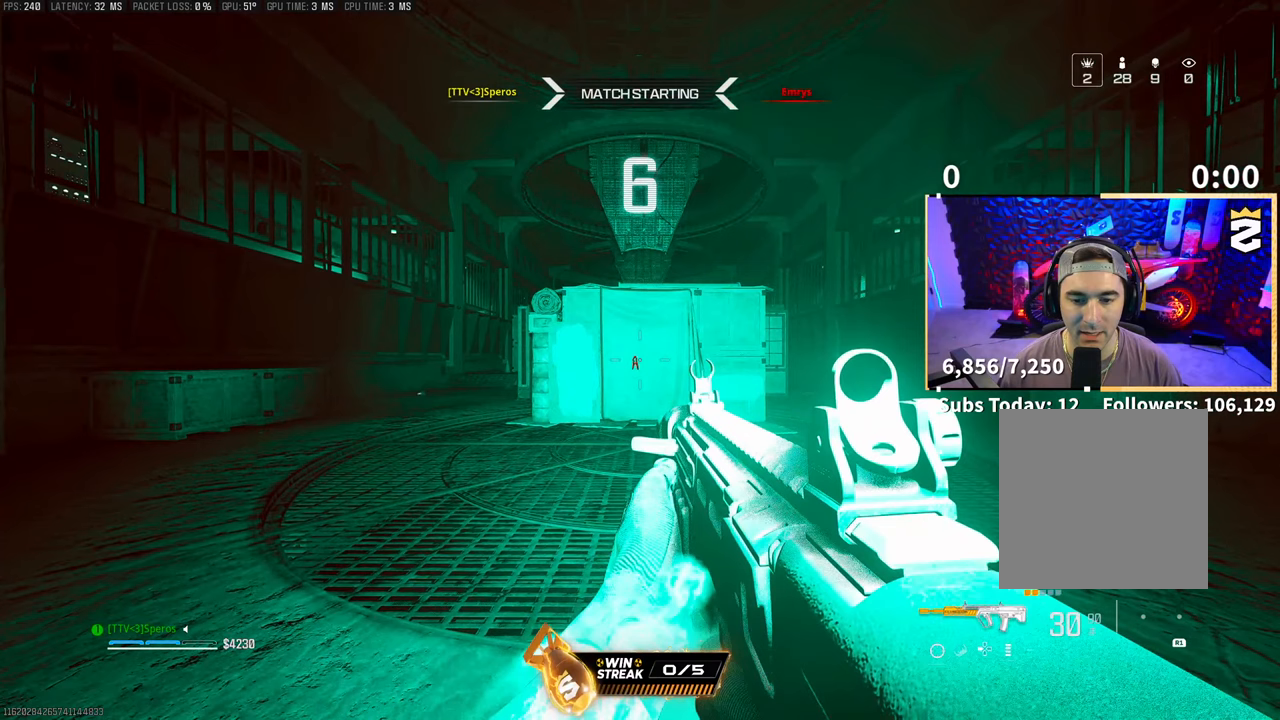
{"buttons": [], "left_stick": "center", "right_stick": "center", "events": []}
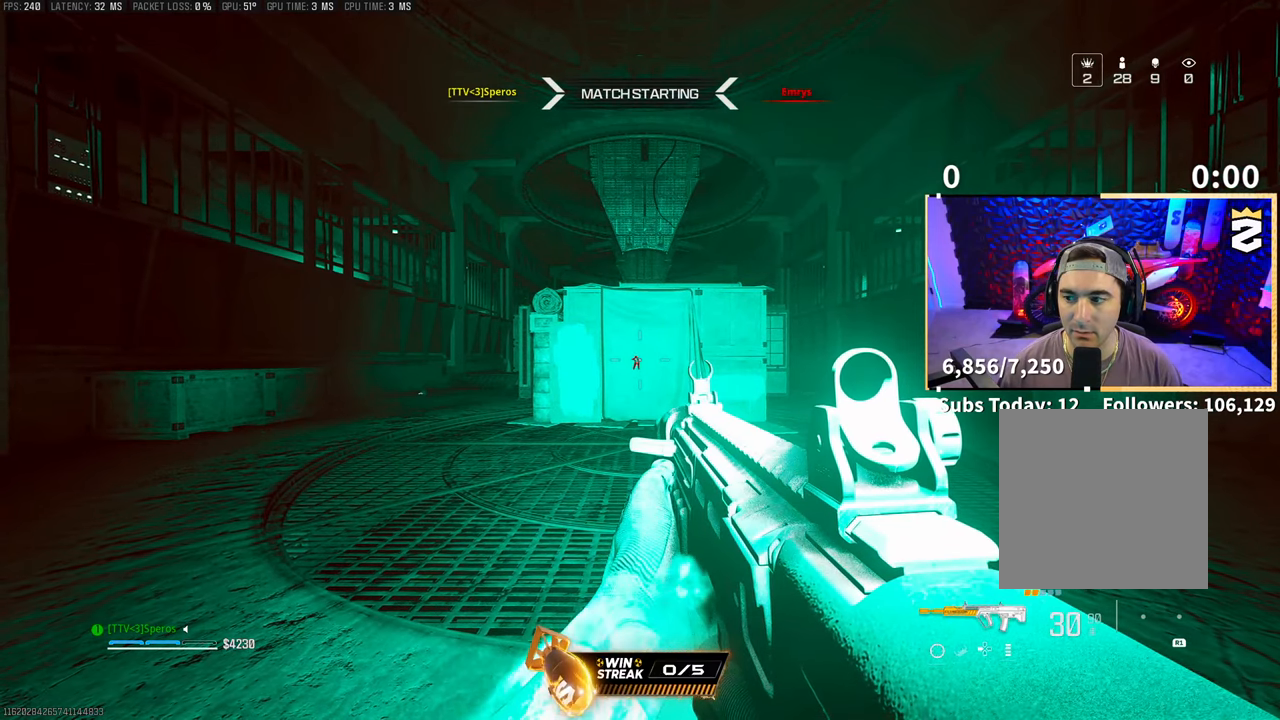
{"buttons": [], "left_stick": "center", "right_stick": "center", "events": []}
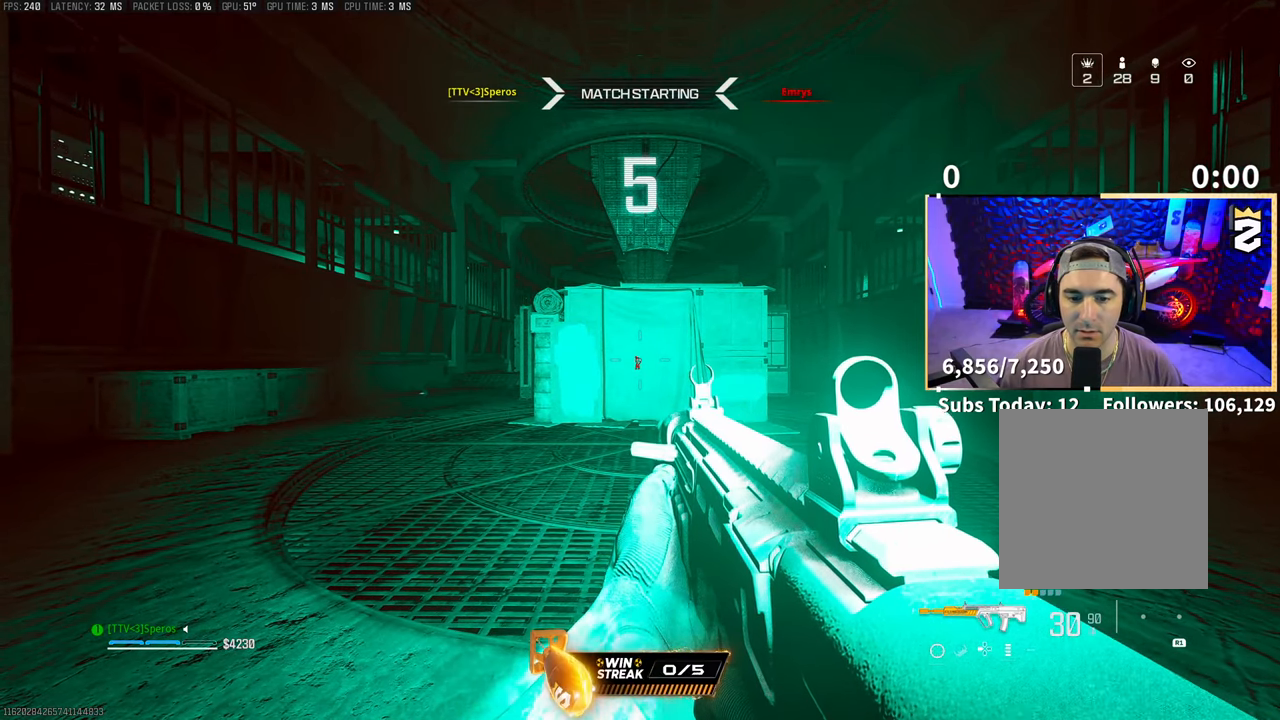
{"buttons": [], "left_stick": "center", "right_stick": "center", "events": []}
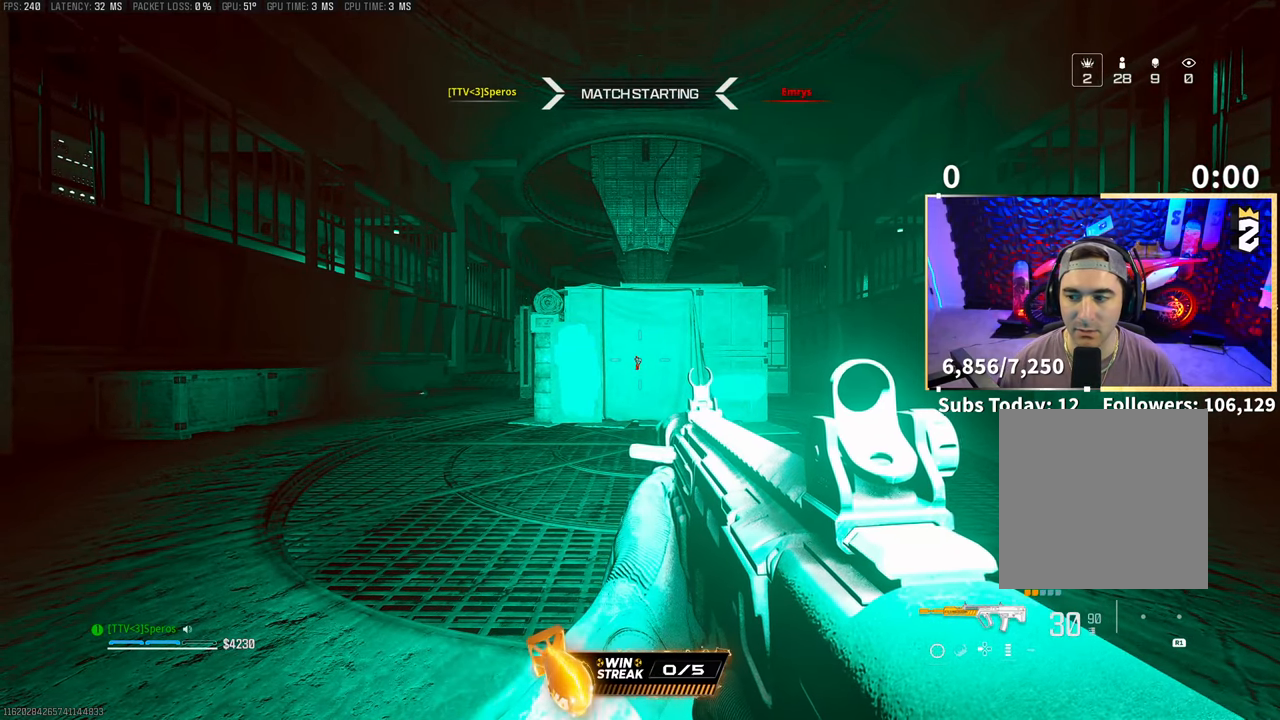
{"buttons": ["TRIANGLE"], "left_stick": "up", "right_stick": "center", "events": [[283, "left_stick", "up"], [350, "TRIANGLE", "down"], [400, "TRIANGLE", "up"], [500, "TRIANGLE", "down"]]}
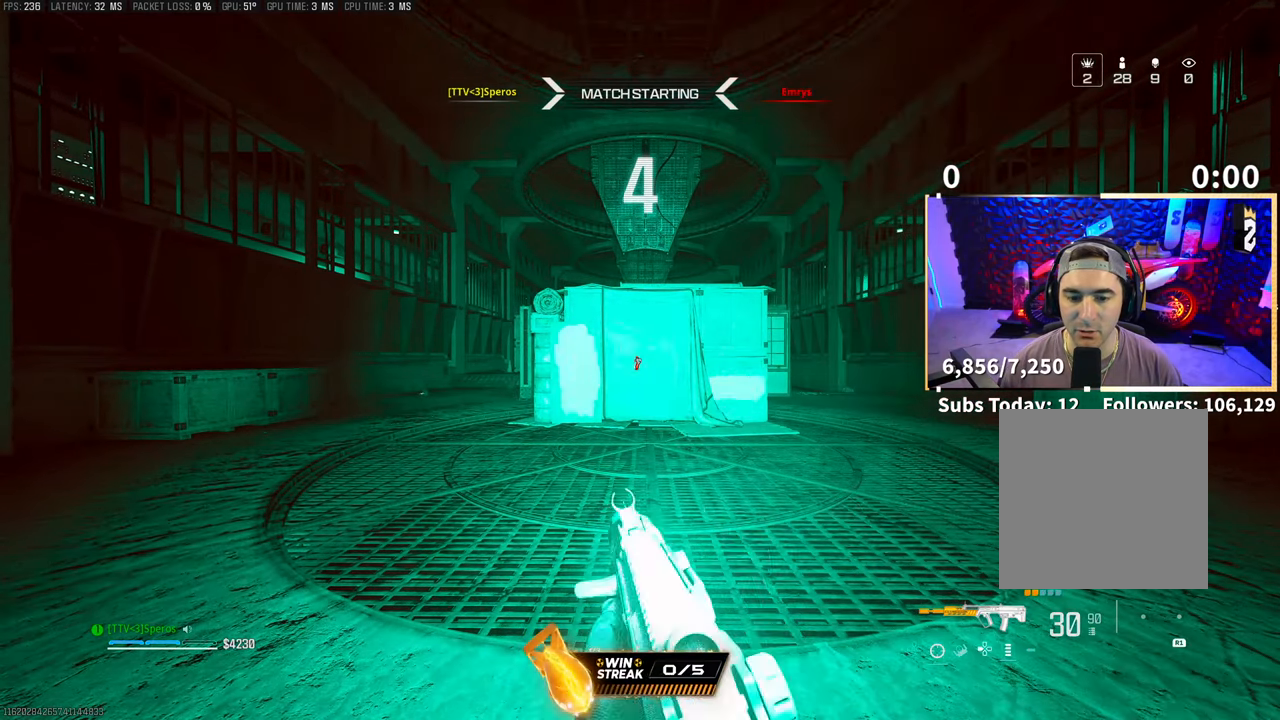
{"buttons": [], "left_stick": "up", "right_stick": "center", "events": [[50, "TRIANGLE", "up"], [100, "left_stick", "center"], [250, "left_stick", "up"]]}
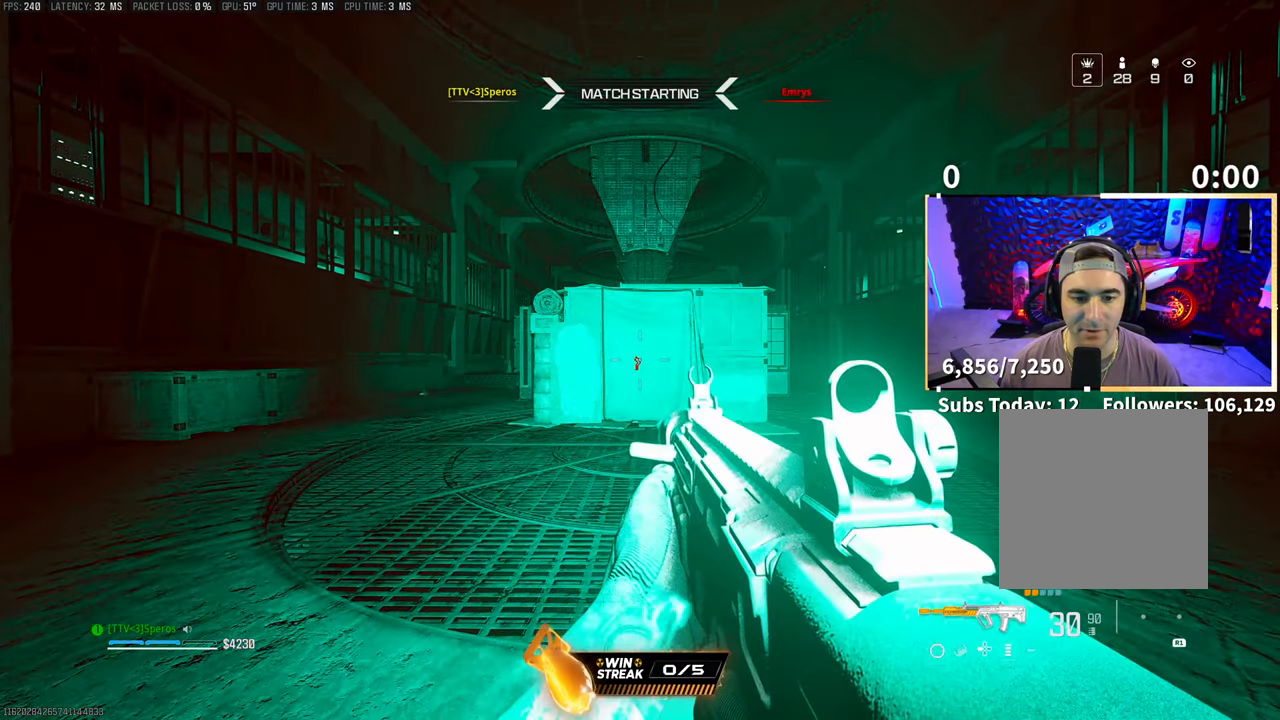
{"buttons": [], "left_stick": "up", "right_stick": "center", "events": [[250, "left_stick", "center"], [383, "left_stick", "up"]]}
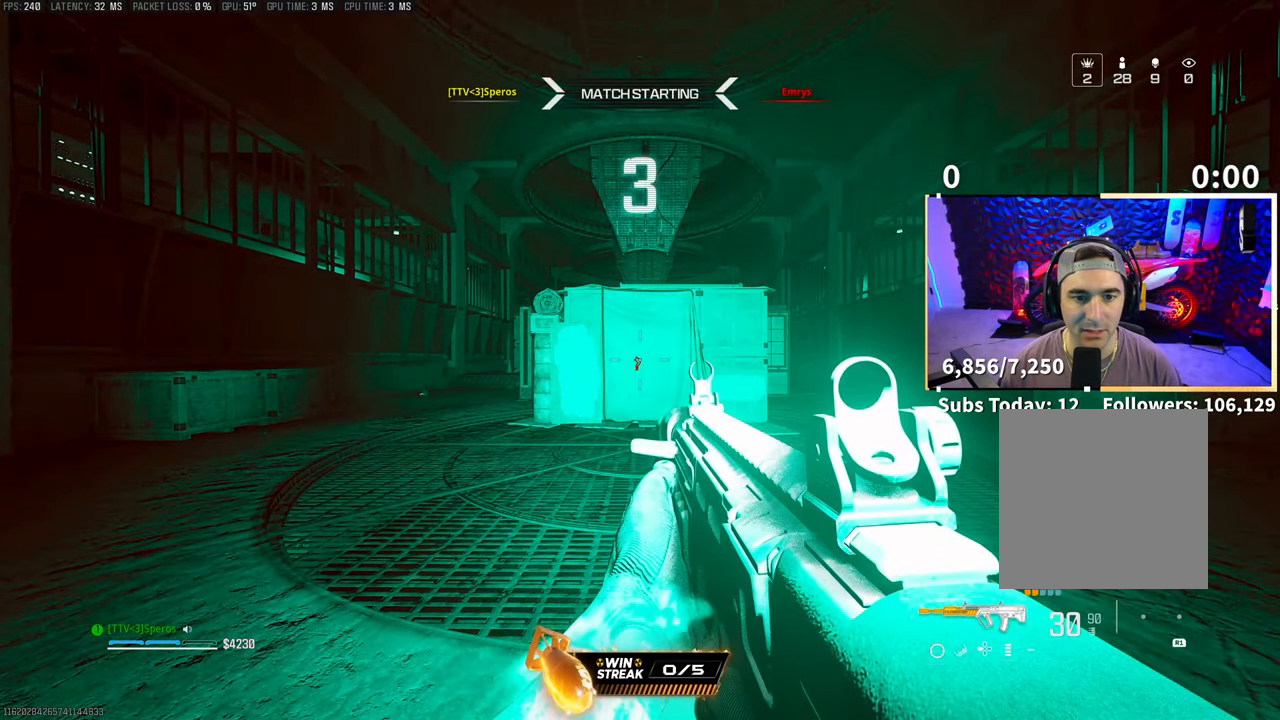
{"buttons": [], "left_stick": "up", "right_stick": "center", "events": []}
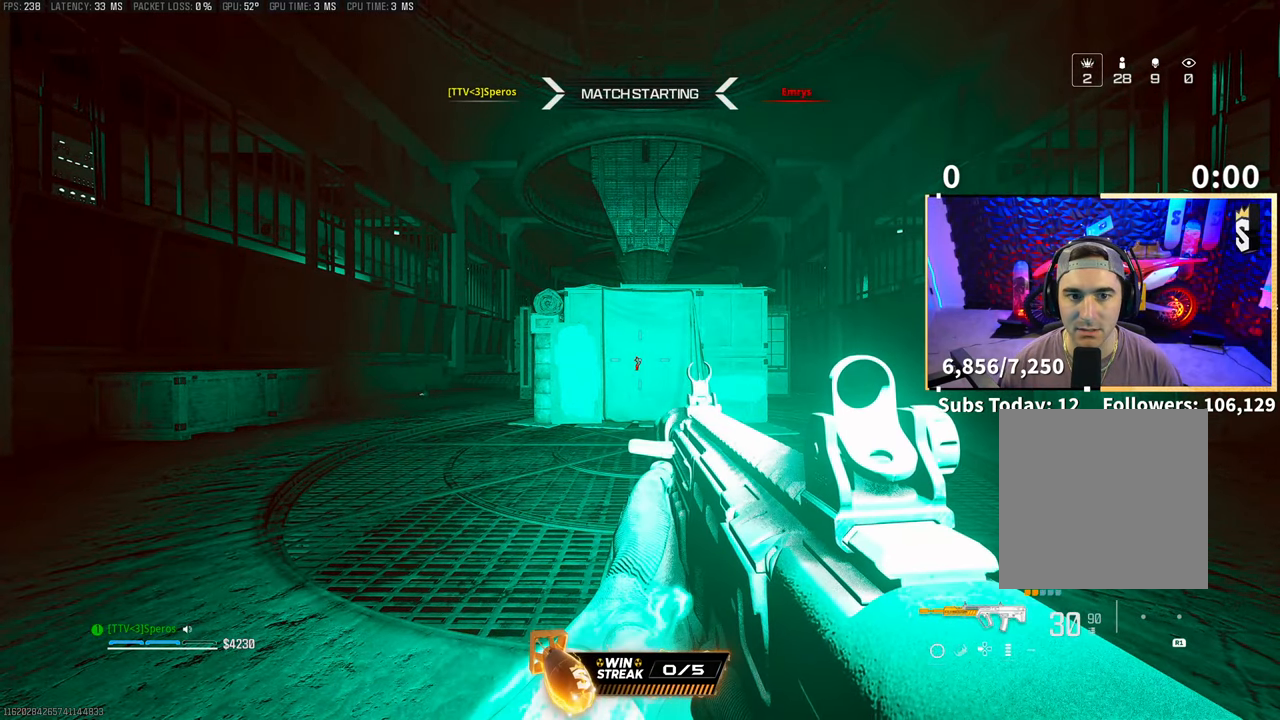
{"buttons": [], "left_stick": "up", "right_stick": "center", "events": []}
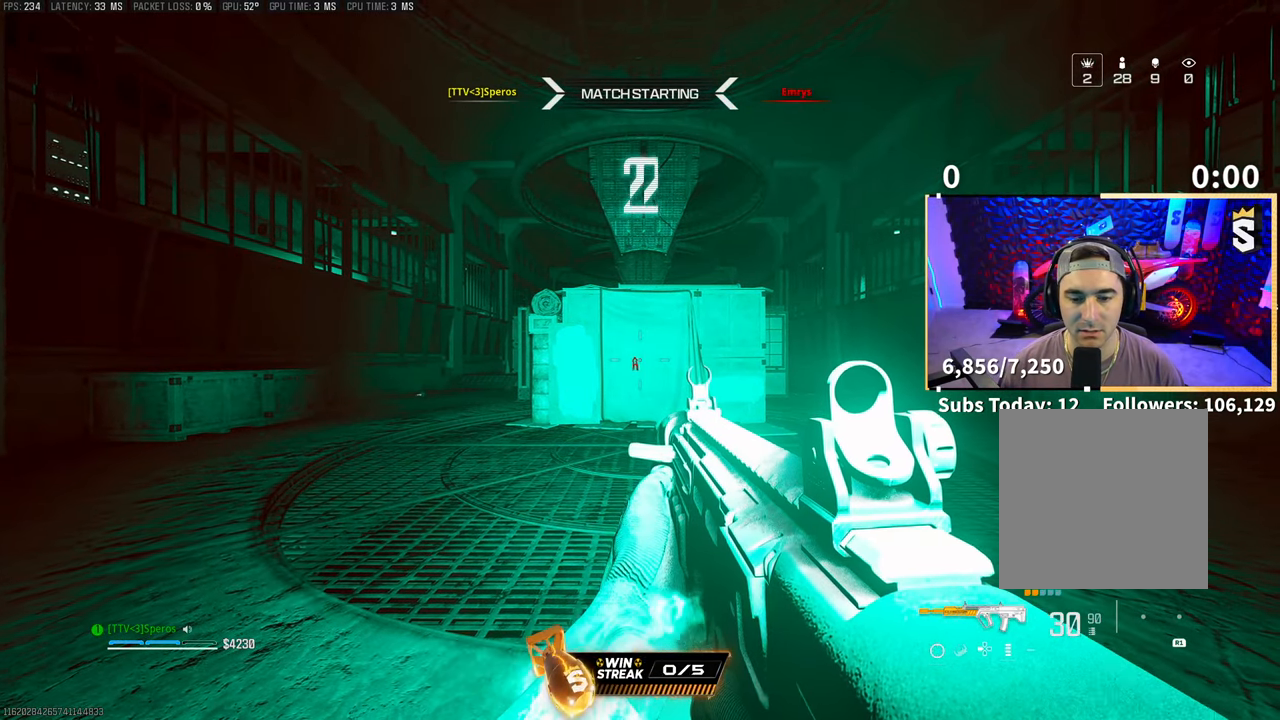
{"buttons": [], "left_stick": "up", "right_stick": "center", "events": []}
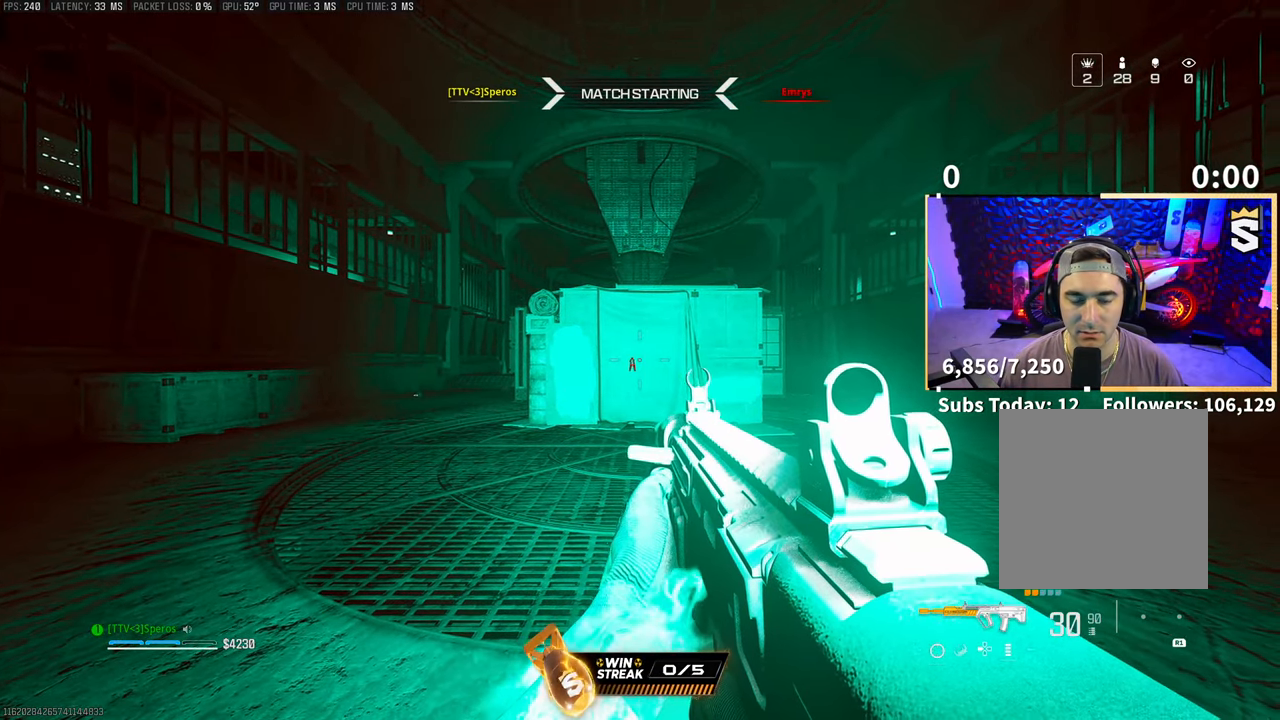
{"buttons": [], "left_stick": "up", "right_stick": "center", "events": []}
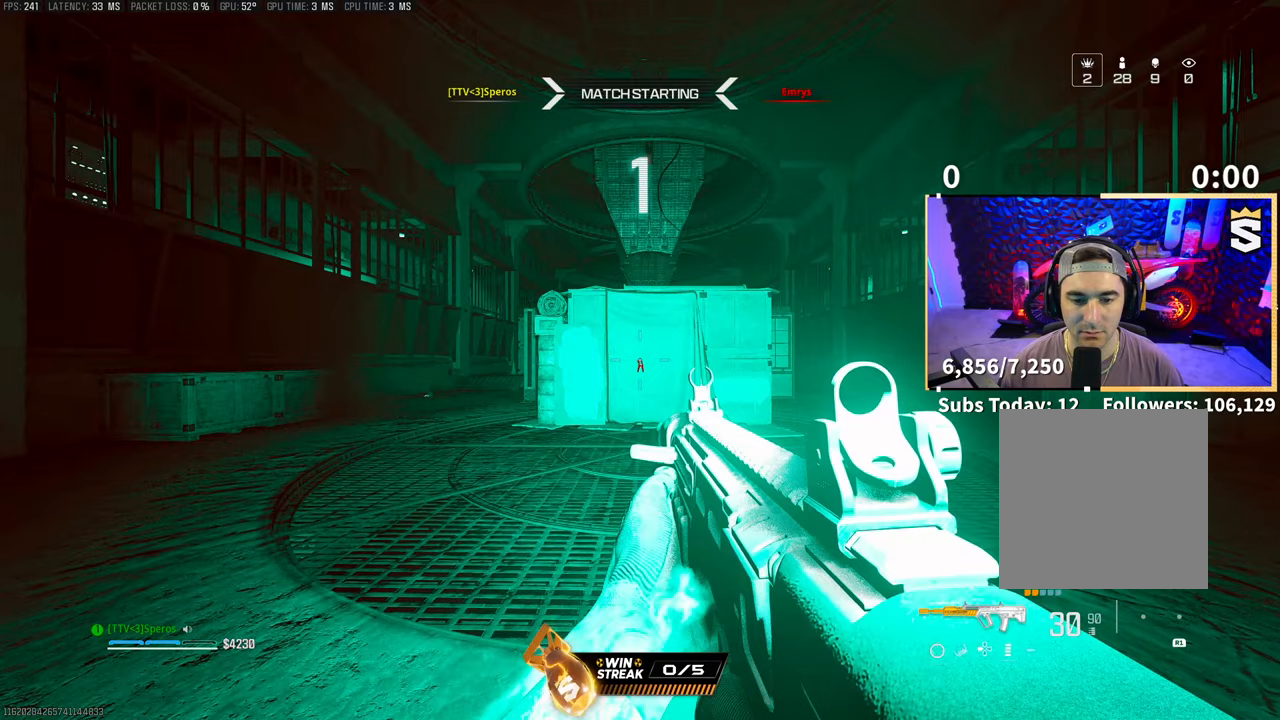
{"buttons": [], "left_stick": "up", "right_stick": "right", "events": [[200, "L3", "down"], [300, "L3", "up"], [300, "right_stick", "right"], [400, "L3", "down"], [400, "right_stick", "center"], [450, "right_stick", "right"], [500, "L3", "up"]]}
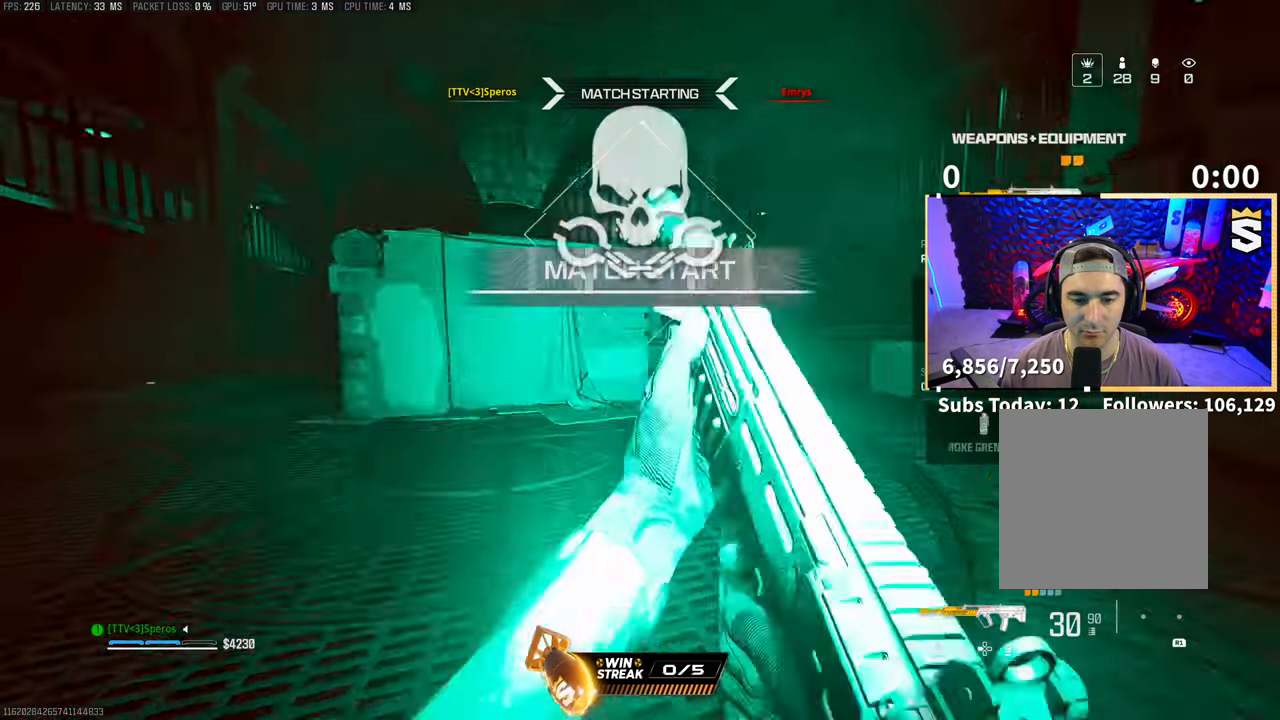
{"buttons": ["L3"], "left_stick": "up", "right_stick": "center", "events": [[83, "right_stick", "center"], [100, "L3", "down"], [183, "TRIANGLE", "down"], [200, "L3", "up"], [250, "L3", "down"], [250, "TRIANGLE", "up"], [250, "left_stick", "up-right"], [300, "TRIANGLE", "down"], [350, "left_stick", "up"], [383, "L3", "up"], [400, "TRIANGLE", "up"], [433, "L3", "down"]]}
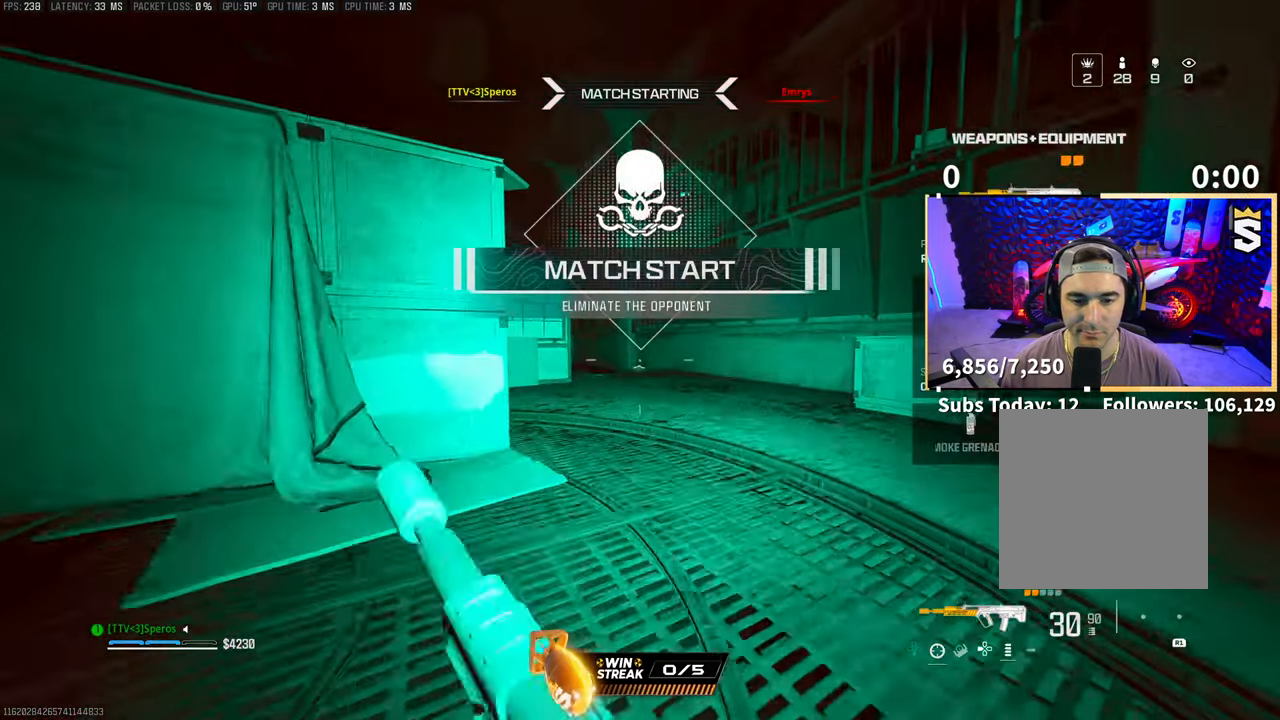
{"buttons": [], "left_stick": "up", "right_stick": "center", "events": [[50, "L3", "up"]]}
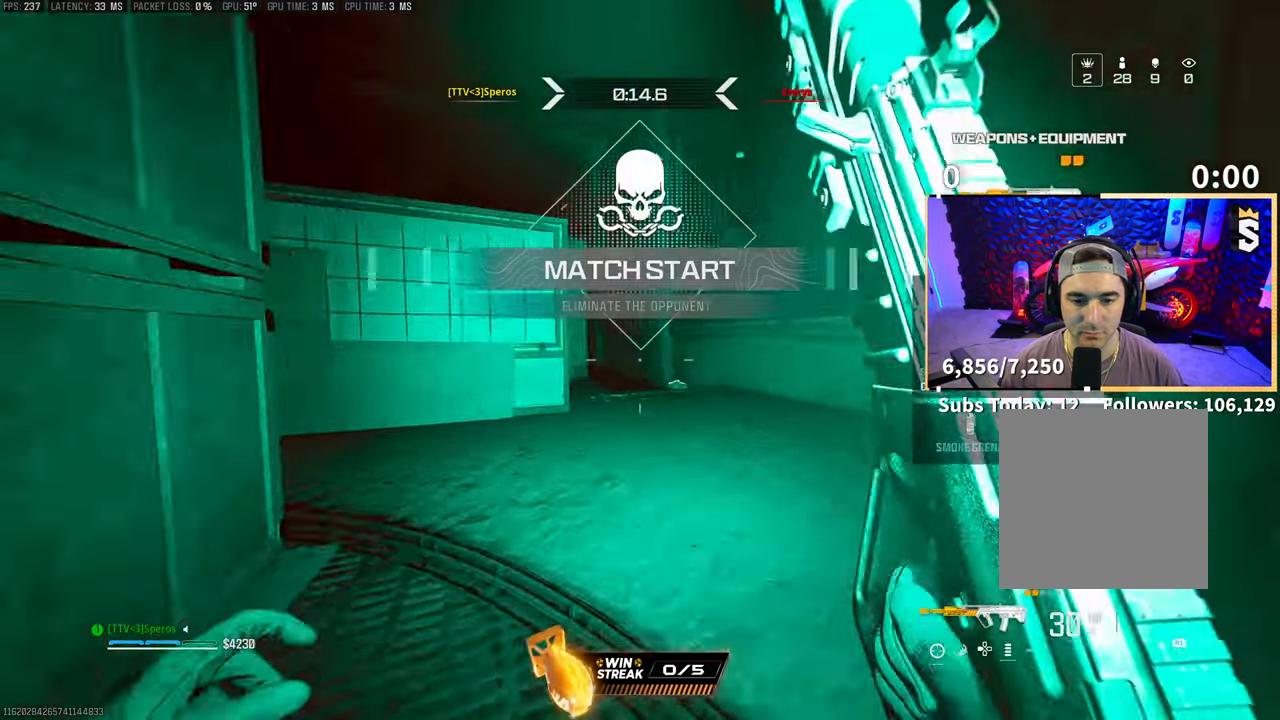
{"buttons": [], "left_stick": "up", "right_stick": "center", "events": []}
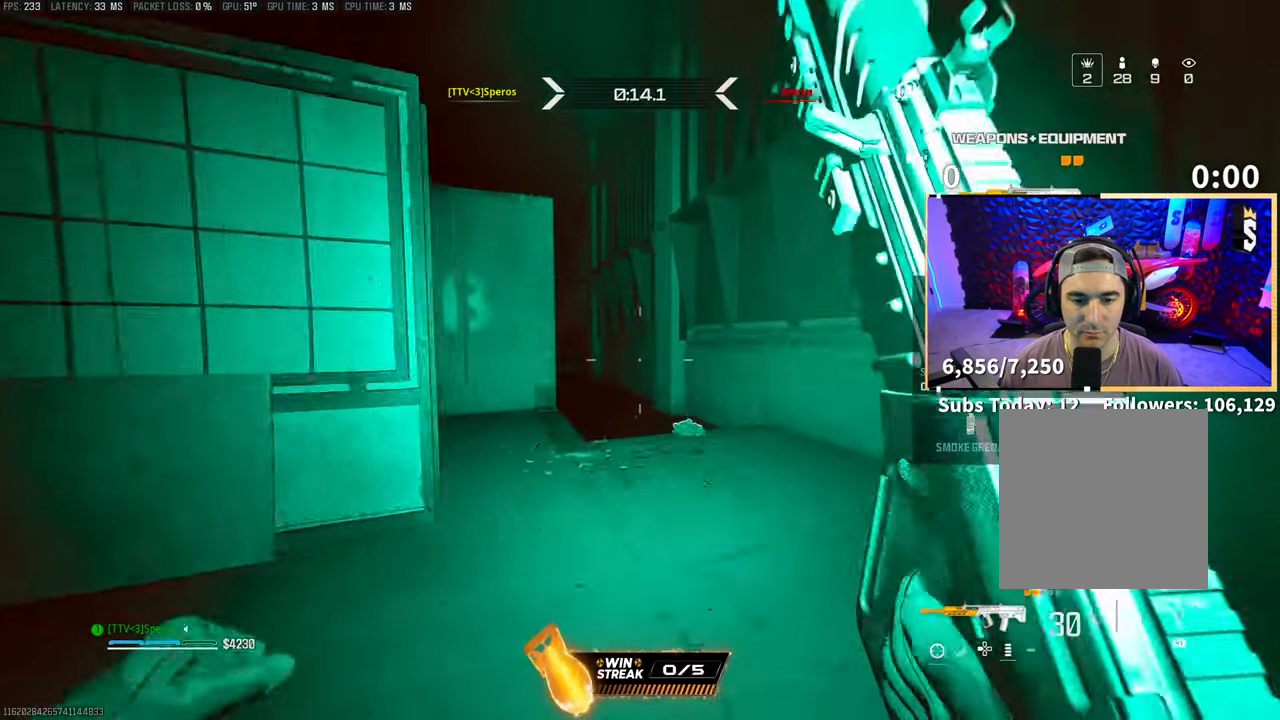
{"buttons": [], "left_stick": "up", "right_stick": "center", "events": []}
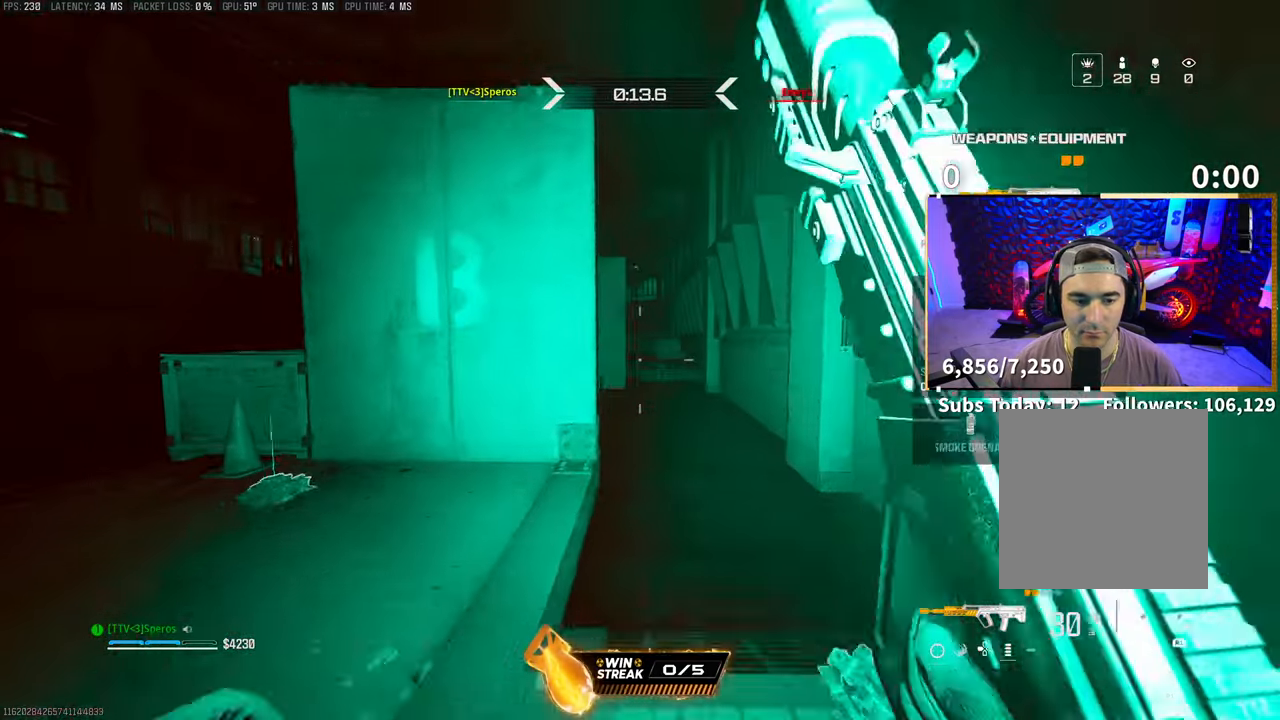
{"buttons": [], "left_stick": "left", "right_stick": "center"}
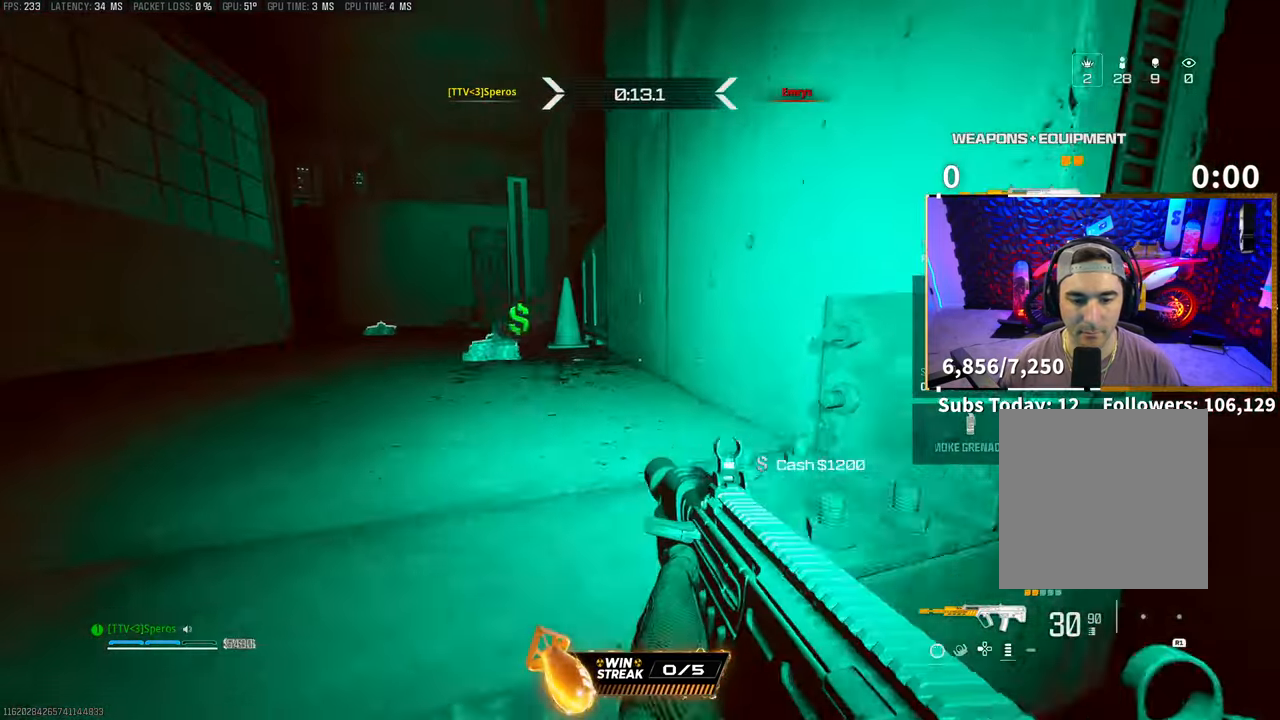
{"buttons": [], "left_stick": "up", "right_stick": "center", "events": [[350, "right_stick", "right"], [450, "right_stick", "center"], [467, "left_stick", "up"]]}
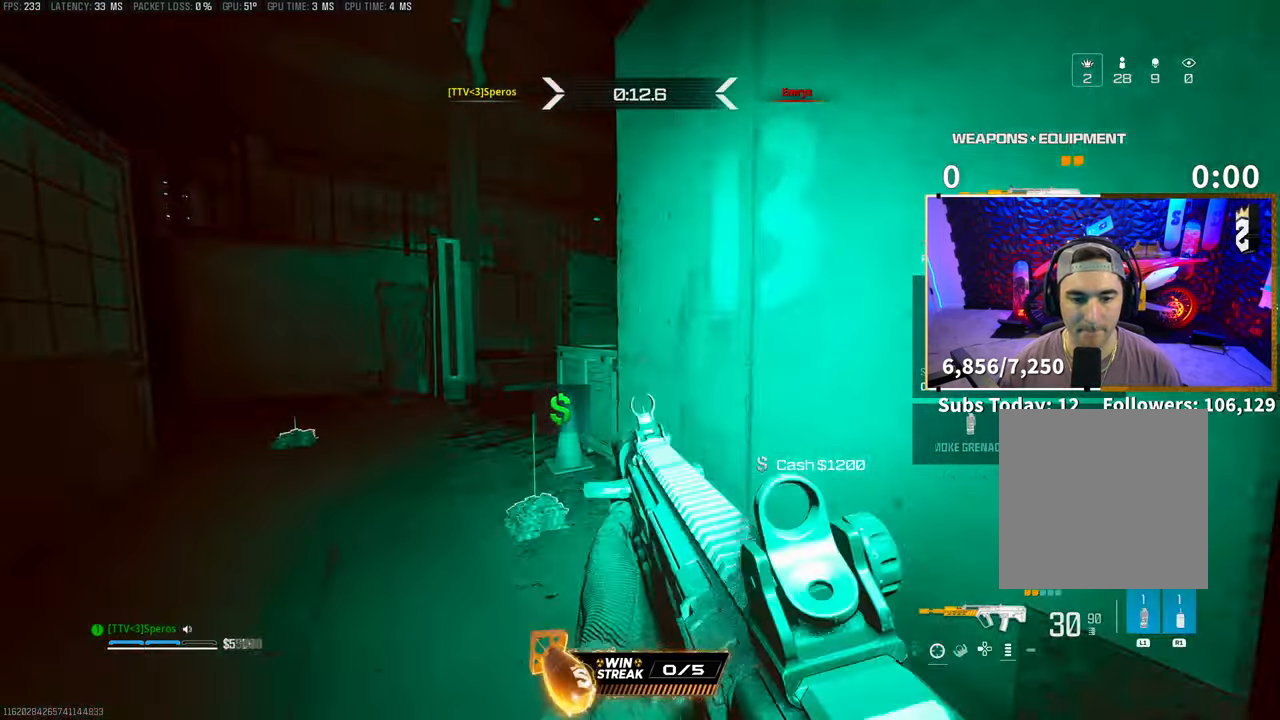
{"buttons": [], "left_stick": "left", "right_stick": "left", "events": [[50, "L3", "down"], [100, "L3", "up"], [350, "CROSS", "down"], [350, "left_stick", "left"], [450, "right_stick", "left"], [500, "CROSS", "up"]]}